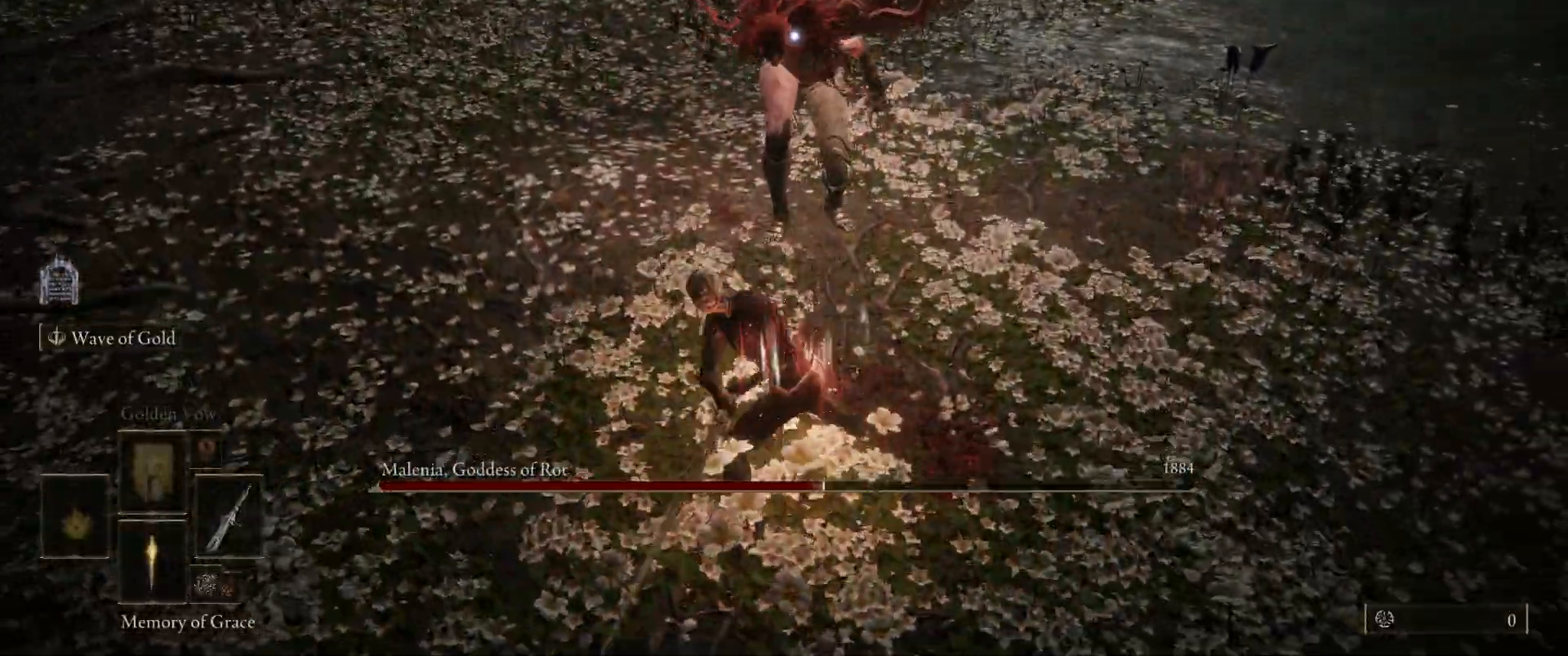
Gameplay with keyboard and mouse; each line is a JSON object with the keys and mouse buttons held at the frame after it. "events" lists presses ("down") and releases ("up") of "1", "2", "3", "4", "5", "a", "alt", "c", "caps_lock", "ctrl", "d", "e", "f", "g", "q", "r", "s", "shift", "space", "t", "tab", "v", "w", "x", "z", "mouse_left" and "mouse_wheel" between this image and that frame as [ms after this image, input, new state], when the widget could be followed in between. "mouse_left", "mouse_wheel" = the "left", "wheel" buttons of the "mouse" list. No other keys are recorded. "wheel" means that the mouse wheel is clicked or scrolled. Mouse movement is not recorded.
{"keys": [], "mouse": [], "events": []}
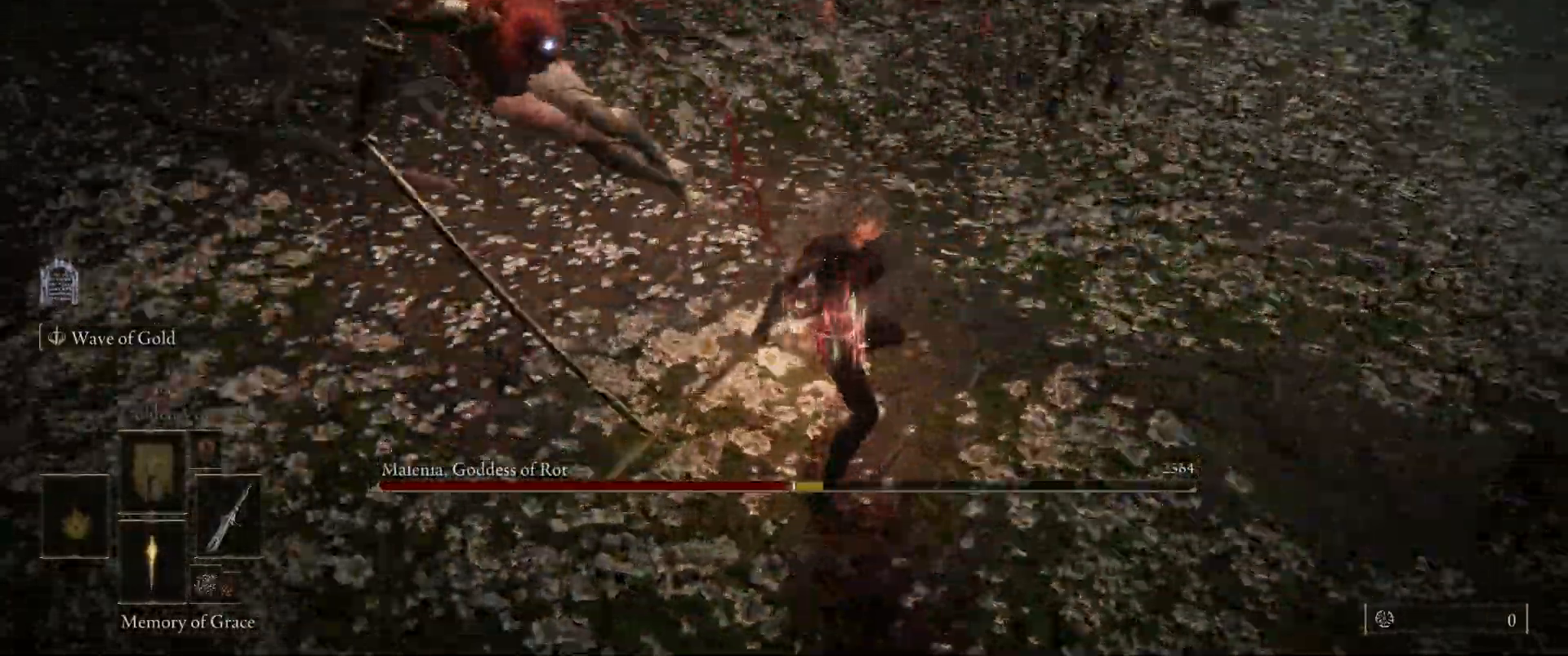
{"keys": ["w"], "mouse": [], "events": [[433, "w", "down"]]}
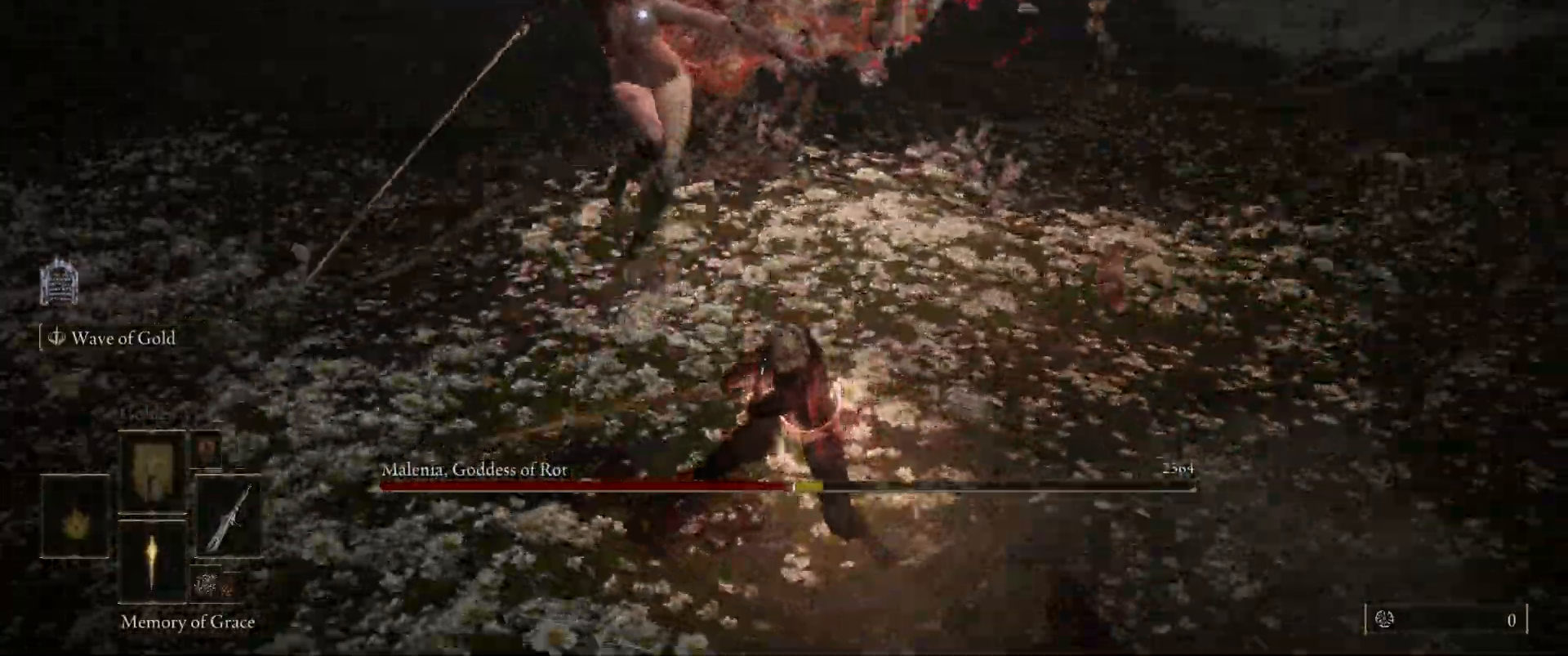
{"keys": ["a", "space", "w"], "mouse": [], "events": [[17, "w", "up"], [383, "a", "down"], [383, "w", "down"], [433, "space", "down"]]}
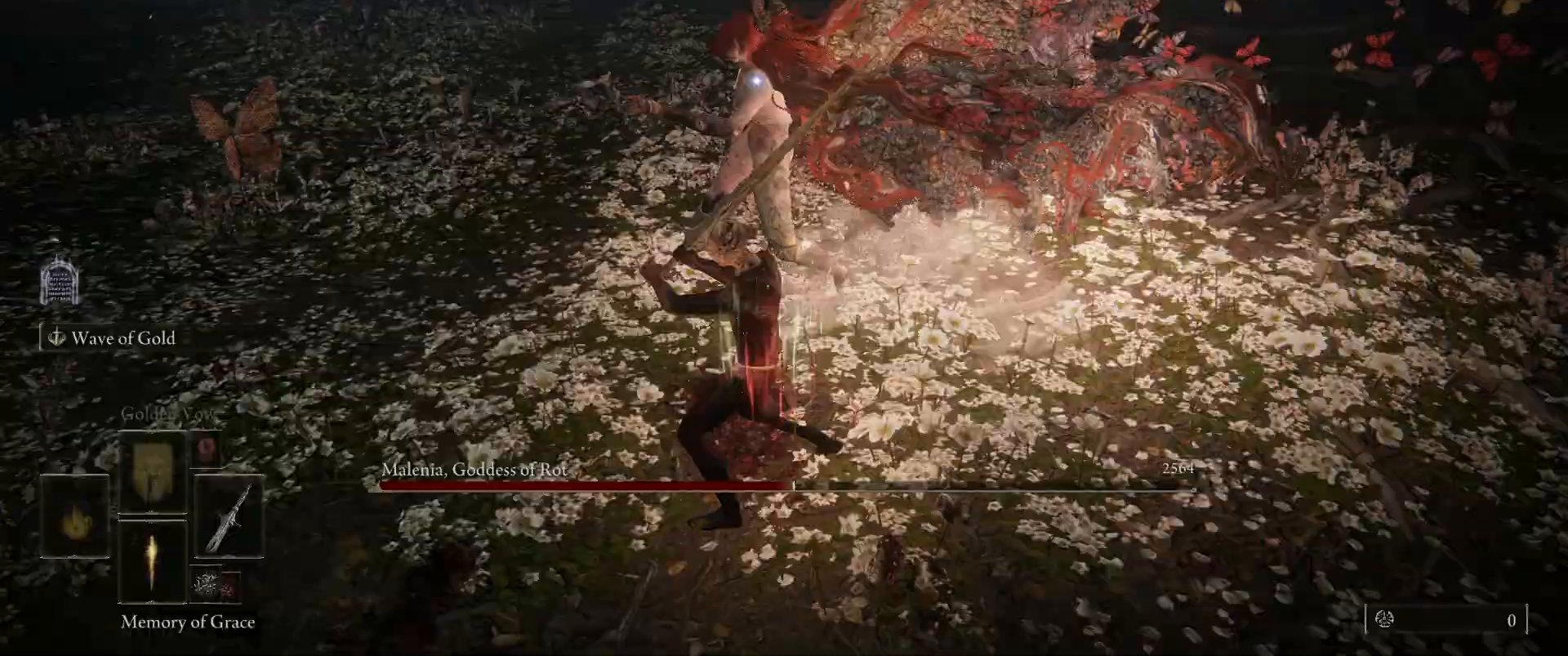
{"keys": ["a", "w"], "mouse": [], "events": [[33, "space", "up"]]}
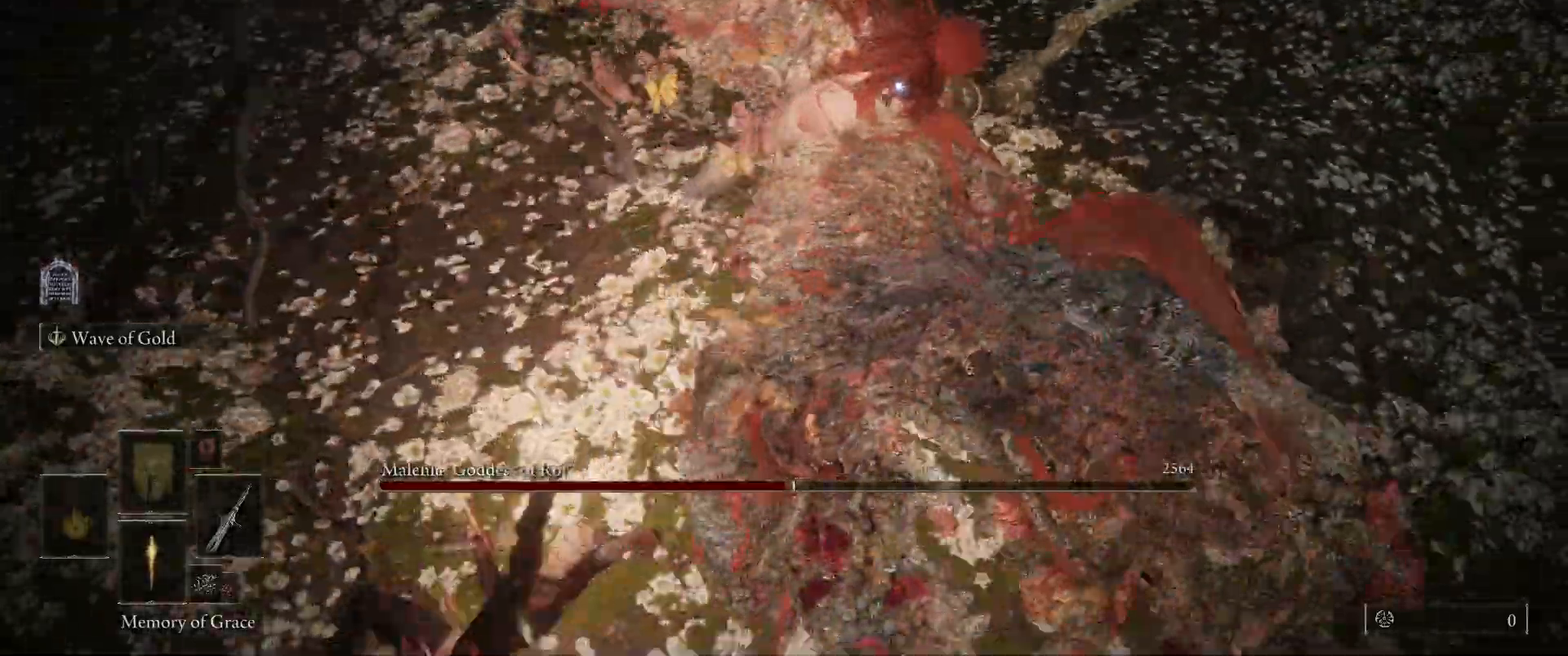
{"keys": ["a"], "mouse": [], "events": [[17, "space", "down"], [150, "space", "up"], [433, "w", "up"]]}
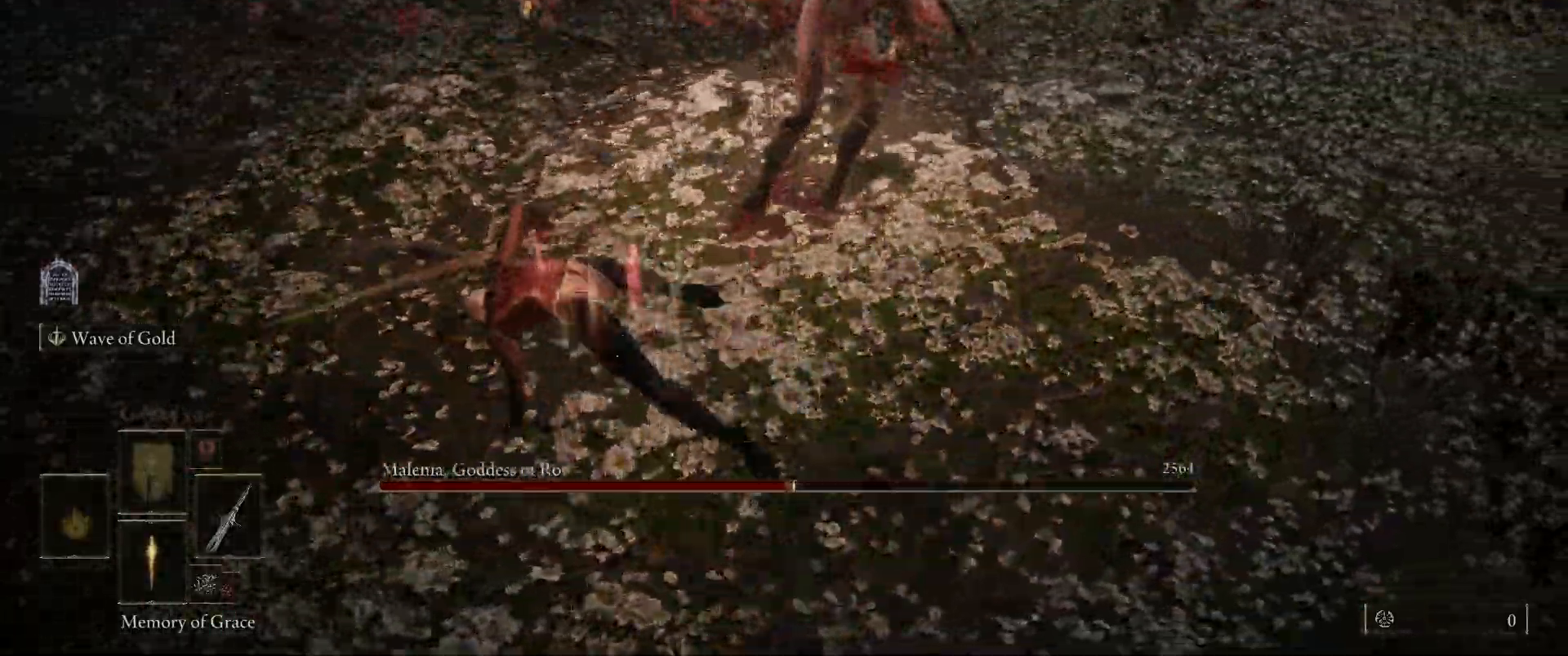
{"keys": ["s"], "mouse": [], "events": [[117, "s", "down"], [167, "a", "up"]]}
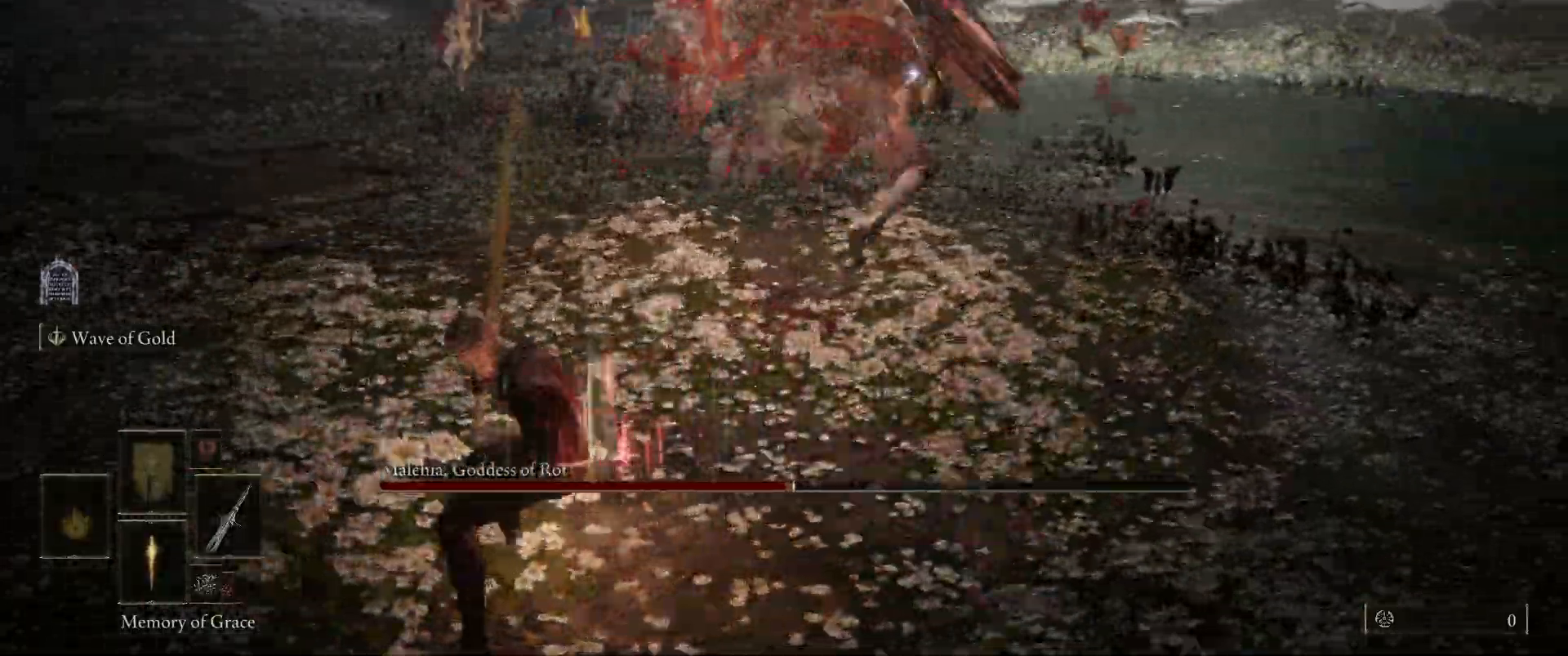
{"keys": ["a", "w"], "mouse": [], "events": [[367, "a", "down"], [400, "s", "up"], [500, "w", "down"]]}
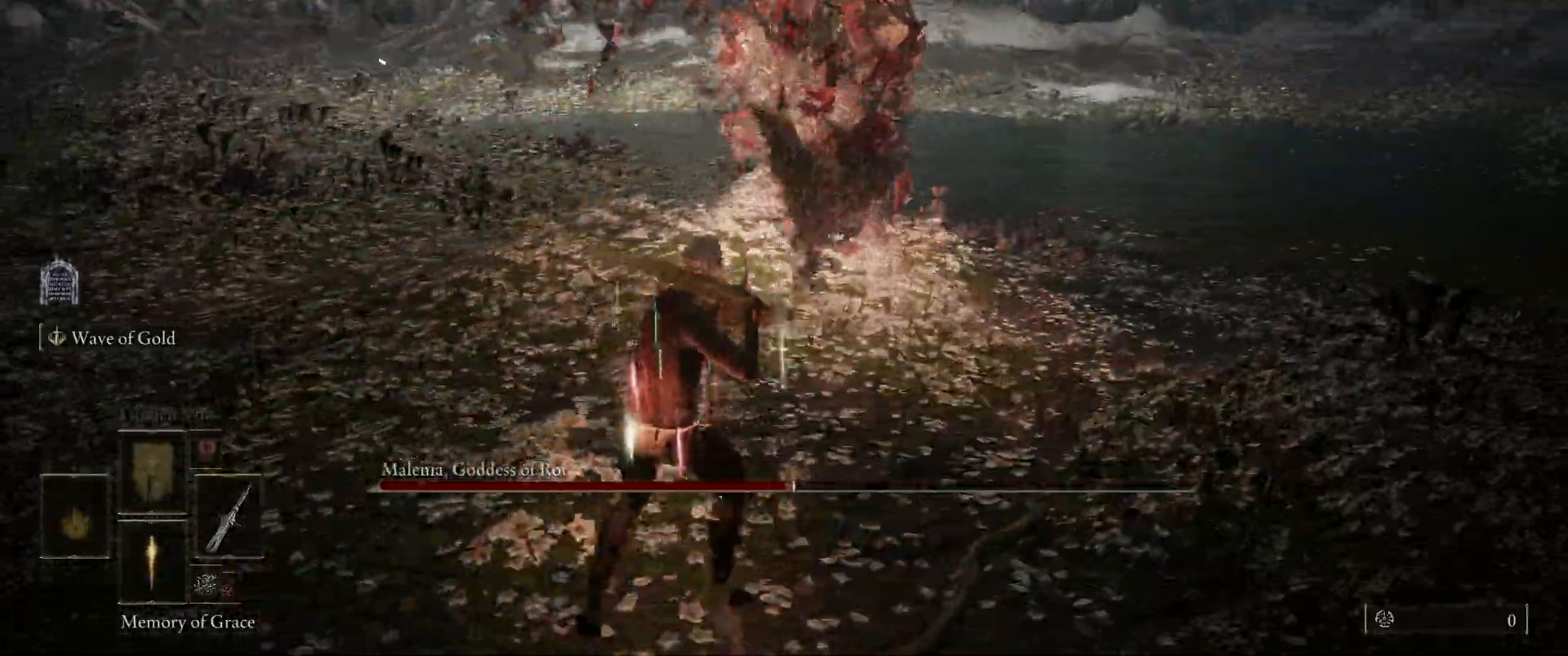
{"keys": ["a", "w"], "mouse": [], "events": [[50, "space", "down"], [200, "space", "up"]]}
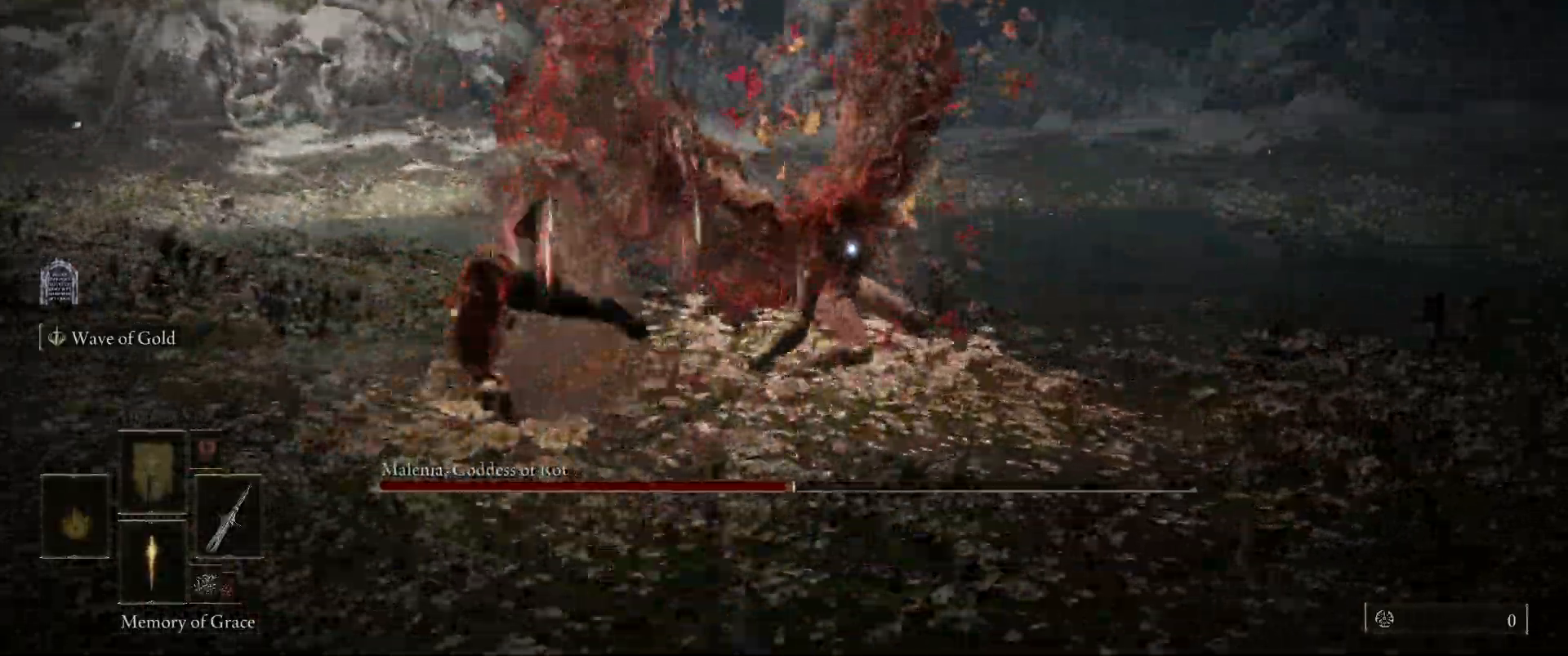
{"keys": ["a"], "mouse": [], "events": [[483, "w", "up"]]}
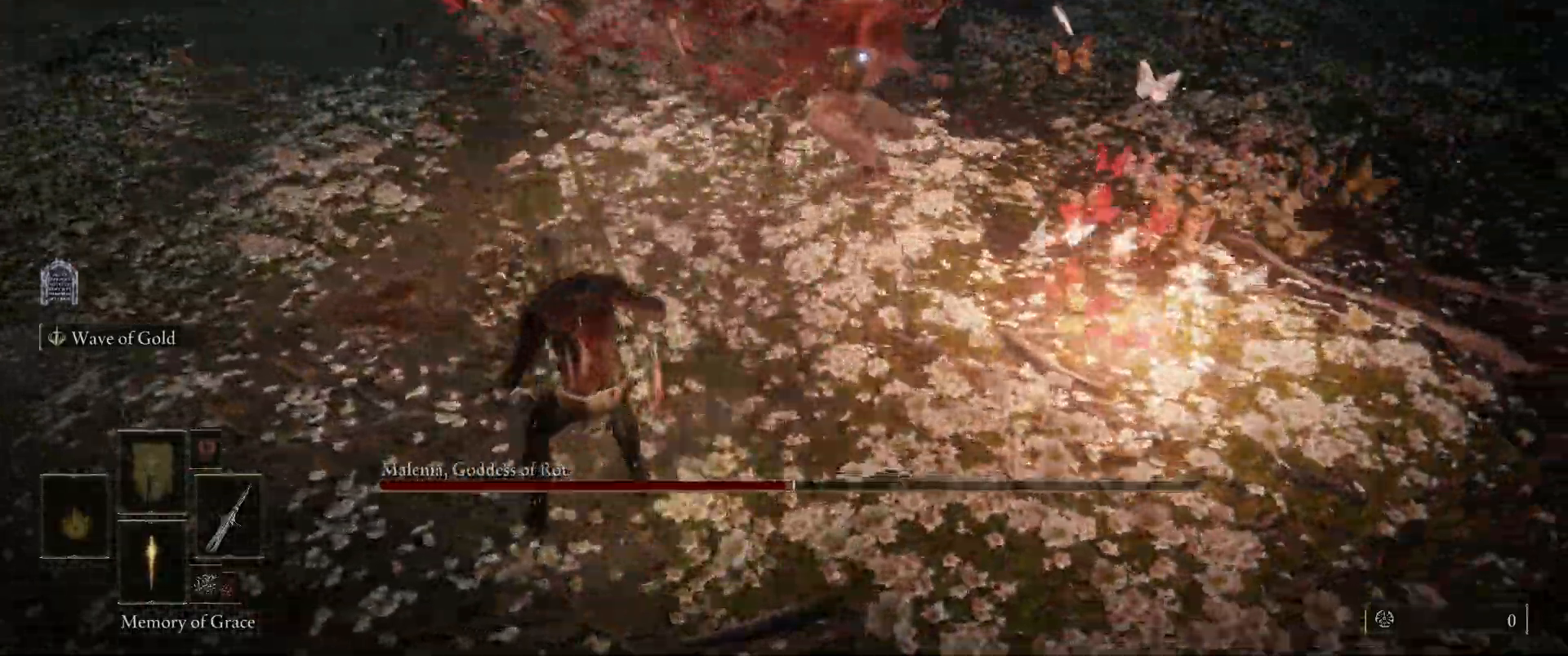
{"keys": ["a"], "mouse": [], "events": []}
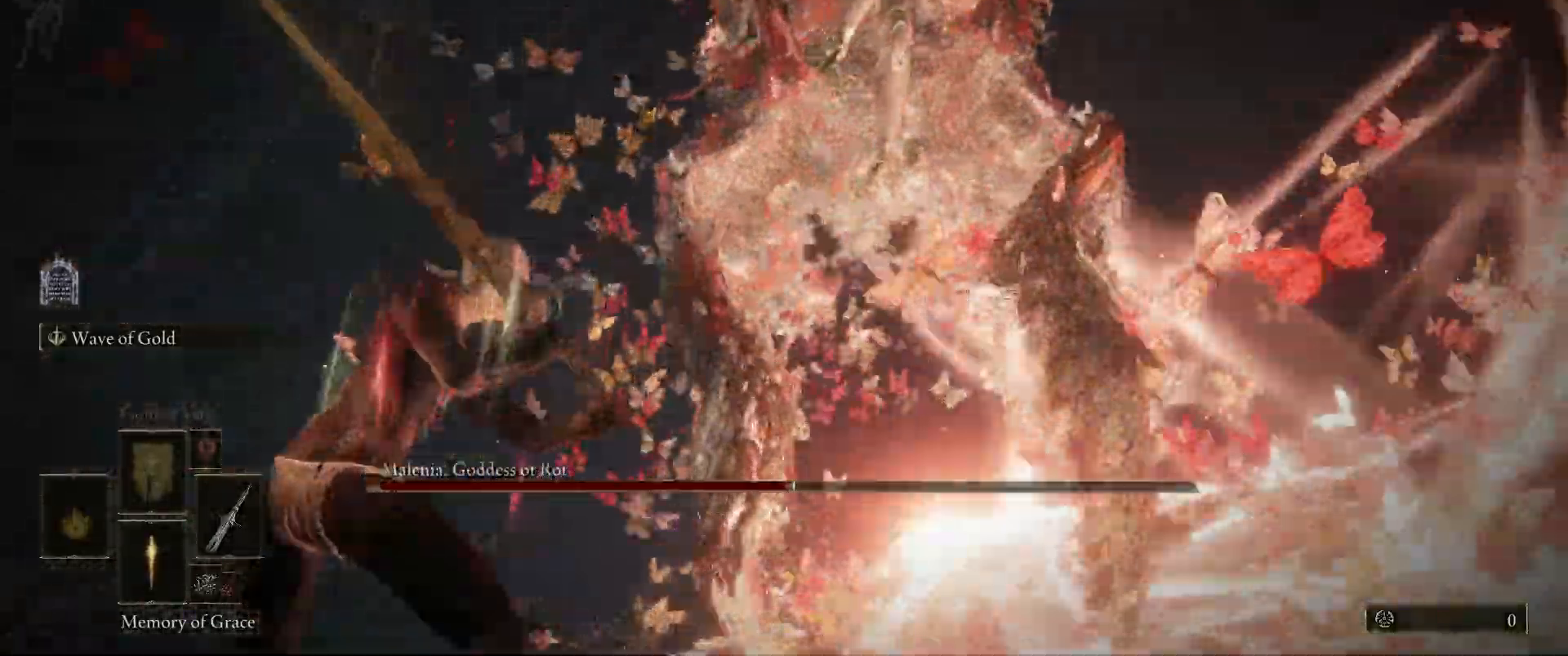
{"keys": [], "mouse": [], "events": [[150, "w", "down"], [183, "a", "up"], [417, "w", "up"]]}
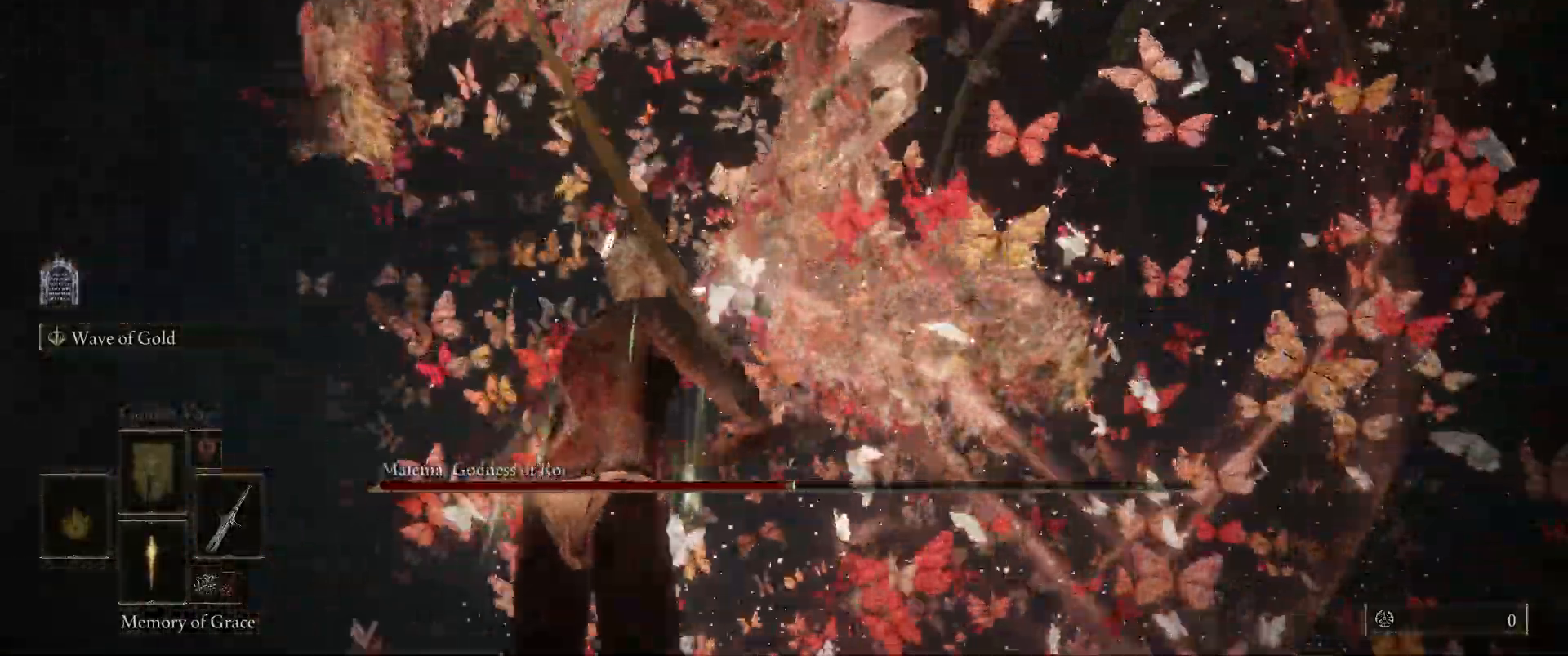
{"keys": [], "mouse": [], "events": []}
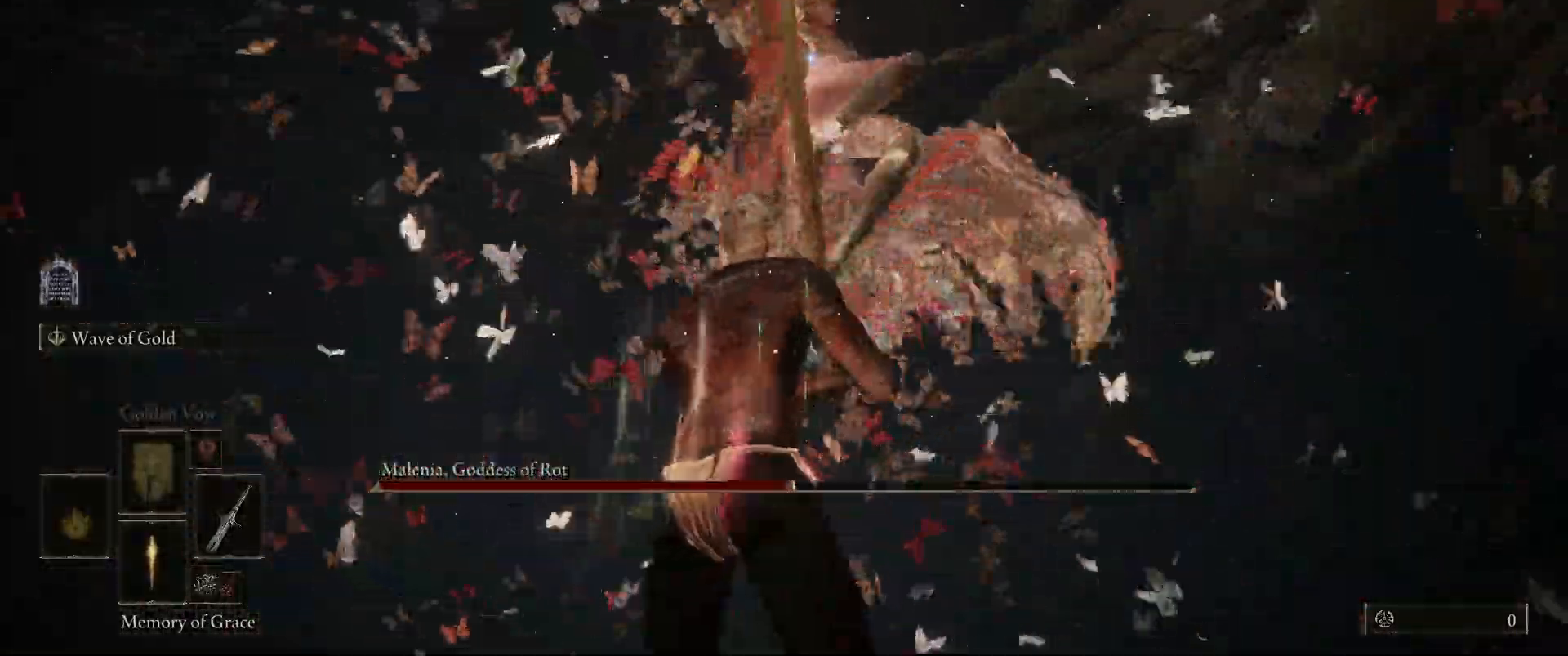
{"keys": ["w"], "mouse": [], "events": [[33, "w", "down"], [83, "a", "down"], [83, "space", "down"], [167, "space", "up"], [267, "a", "up"]]}
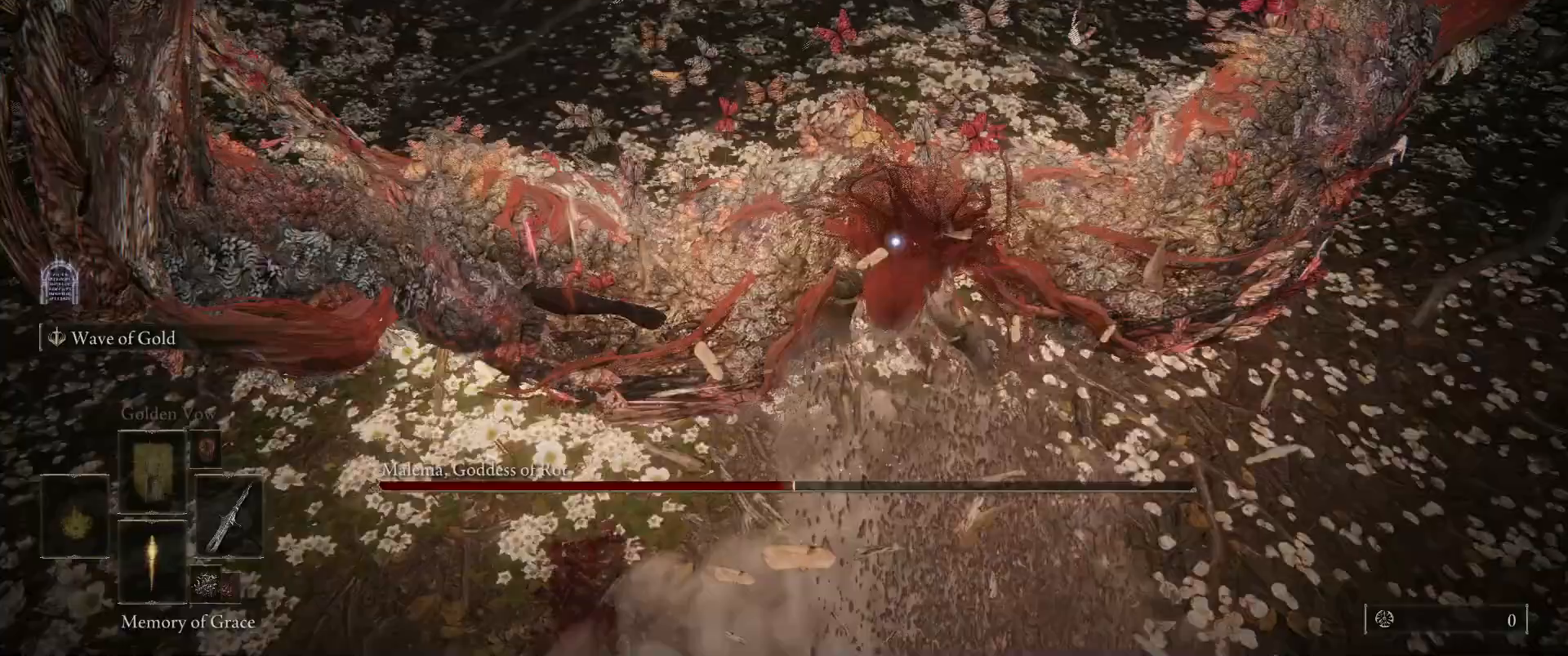
{"keys": ["shift", "w"], "mouse": ["left"], "events": [[200, "shift", "down"], [467, "mouse_left", "down"]]}
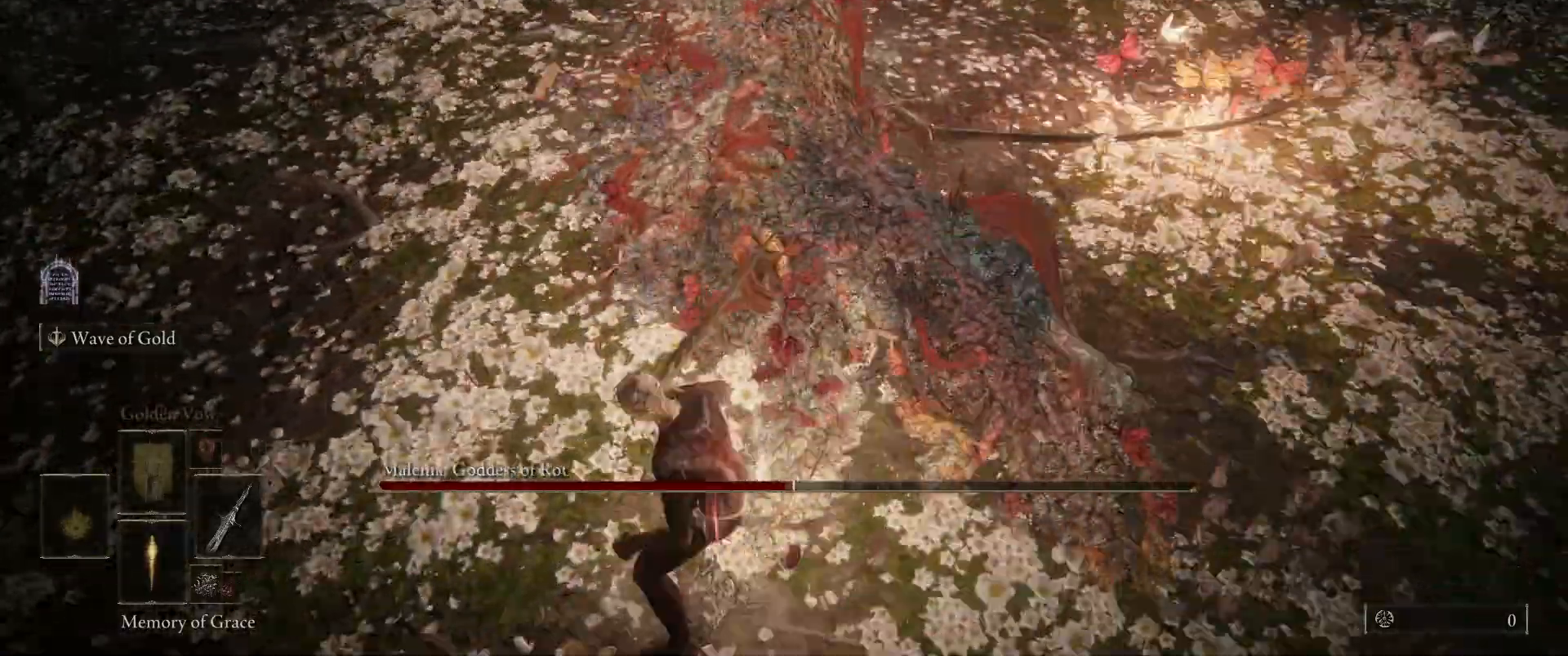
{"keys": ["shift", "w"], "mouse": ["left"], "events": []}
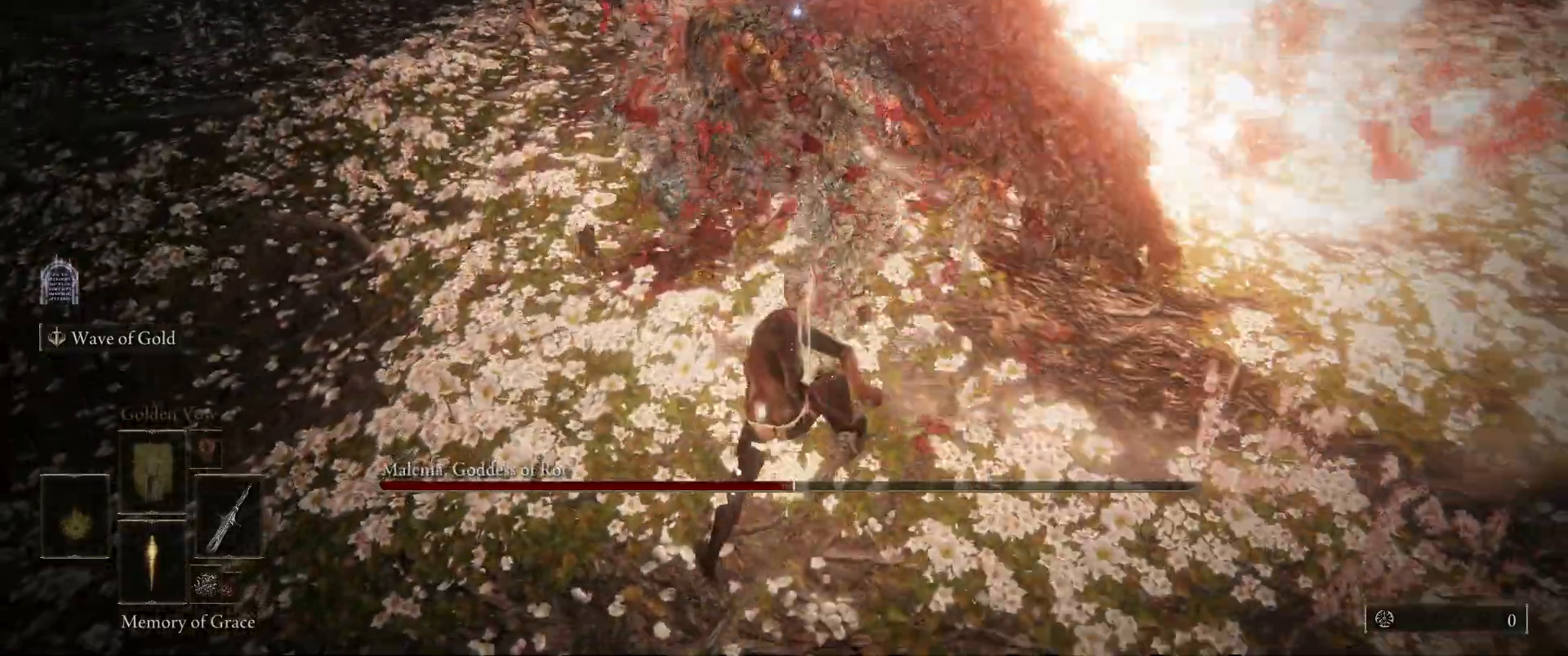
{"keys": ["shift", "w"], "mouse": ["left"], "events": []}
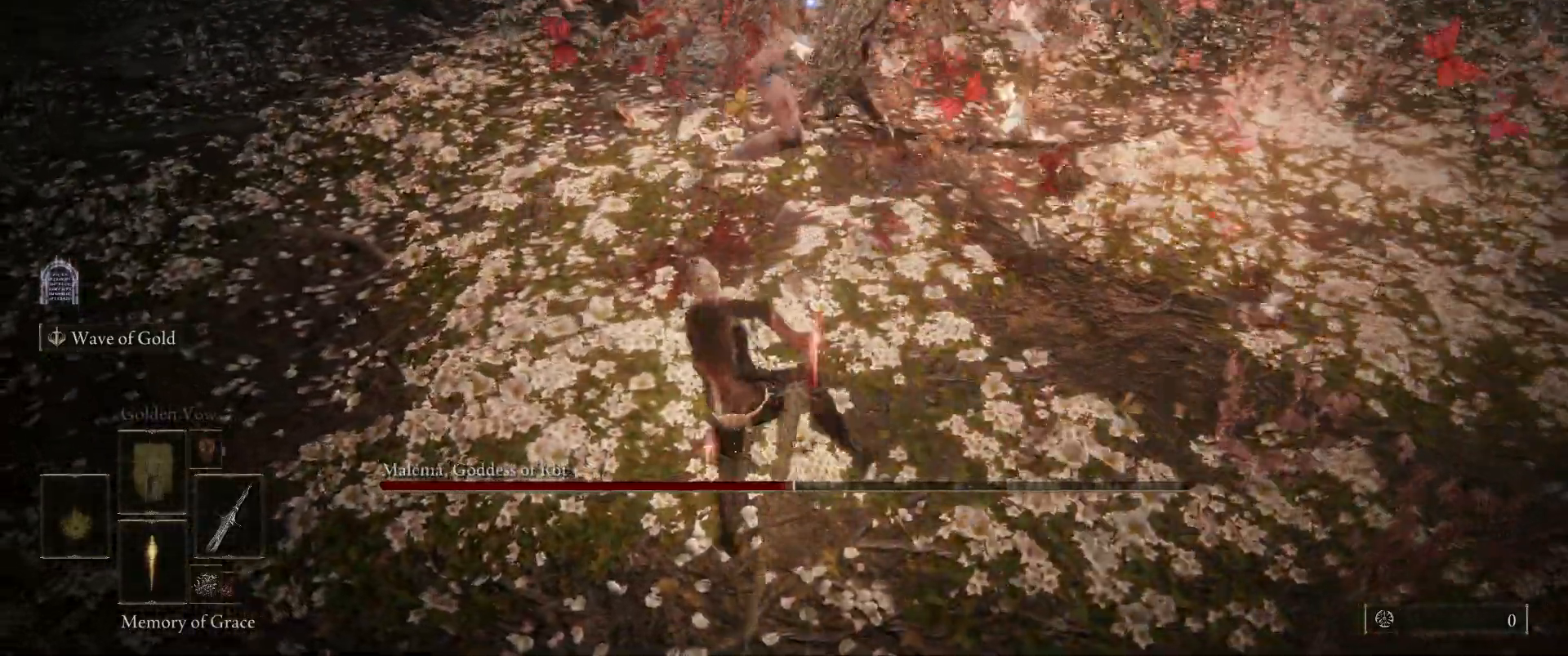
{"keys": ["shift", "w"], "mouse": [], "events": [[433, "mouse_left", "up"]]}
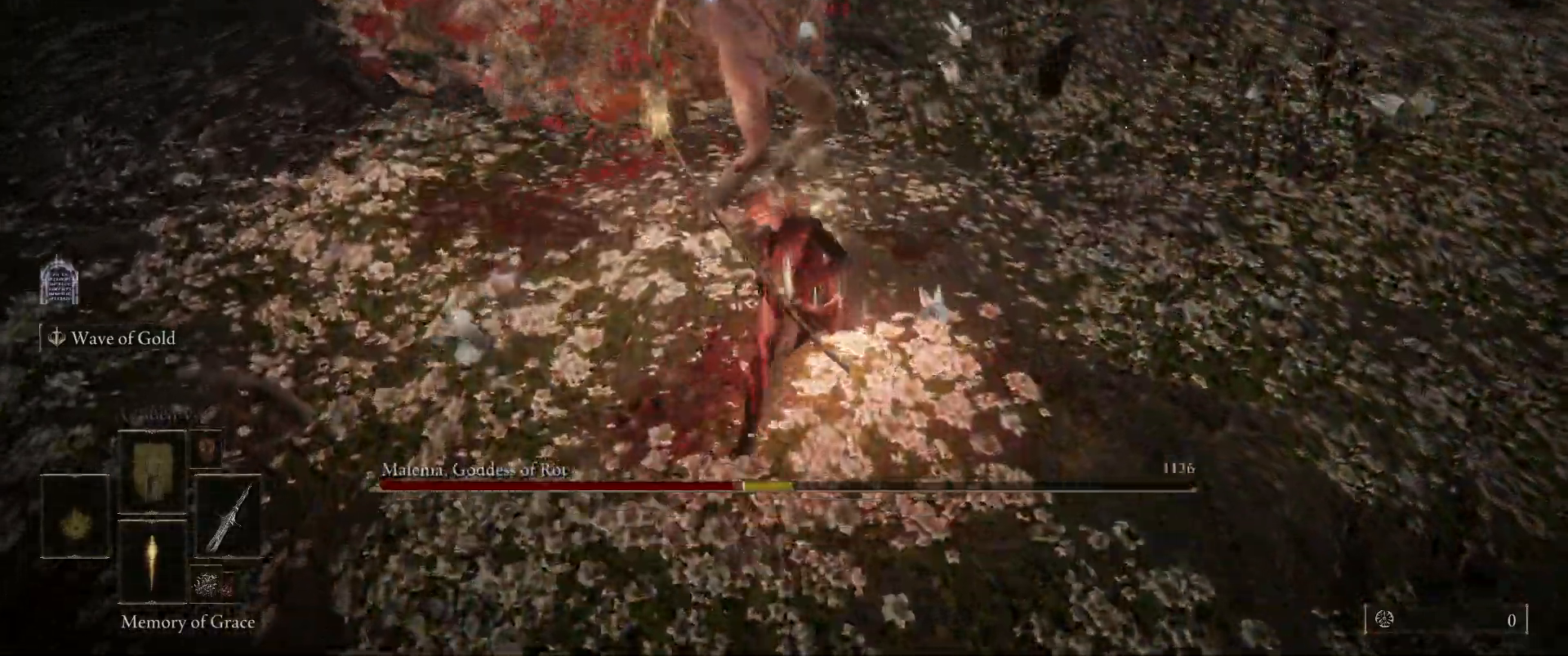
{"keys": ["w"], "mouse": [], "events": [[33, "shift", "up"]]}
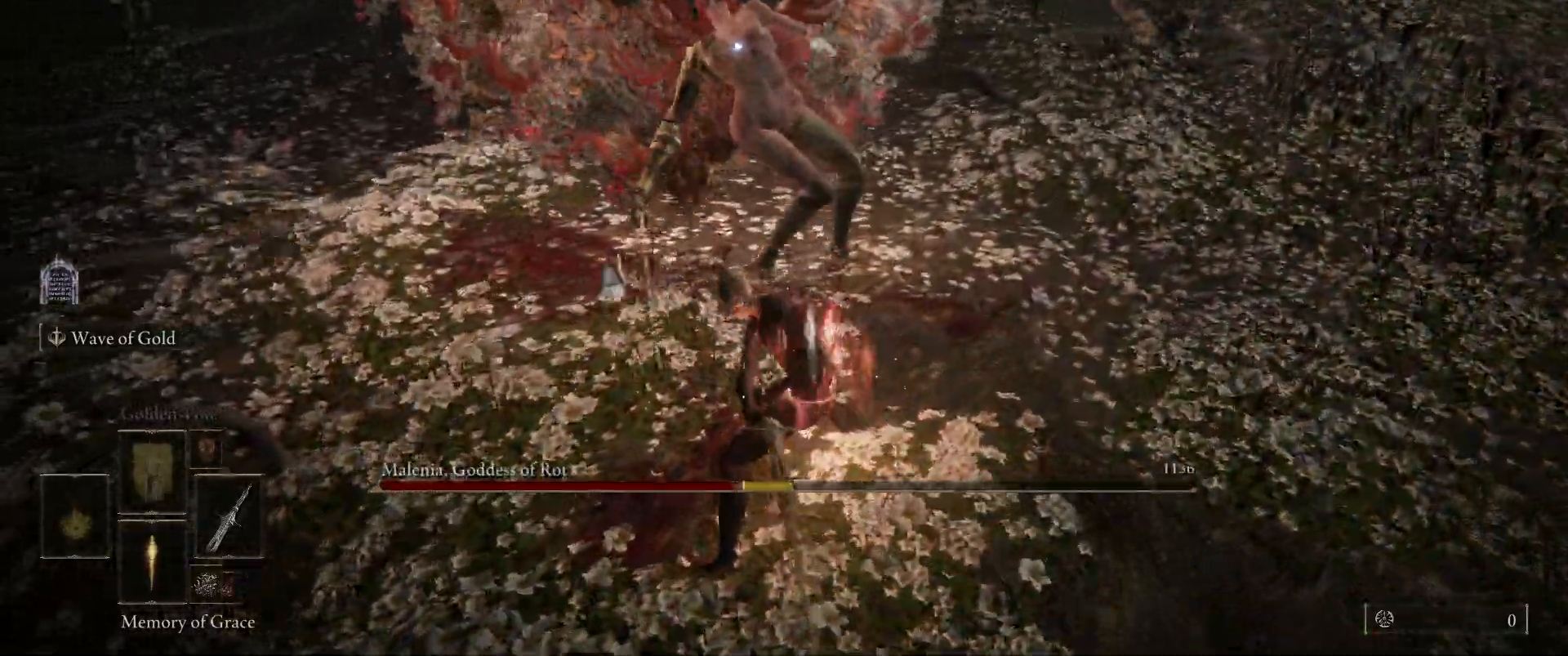
{"keys": [], "mouse": [], "events": [[83, "w", "up"]]}
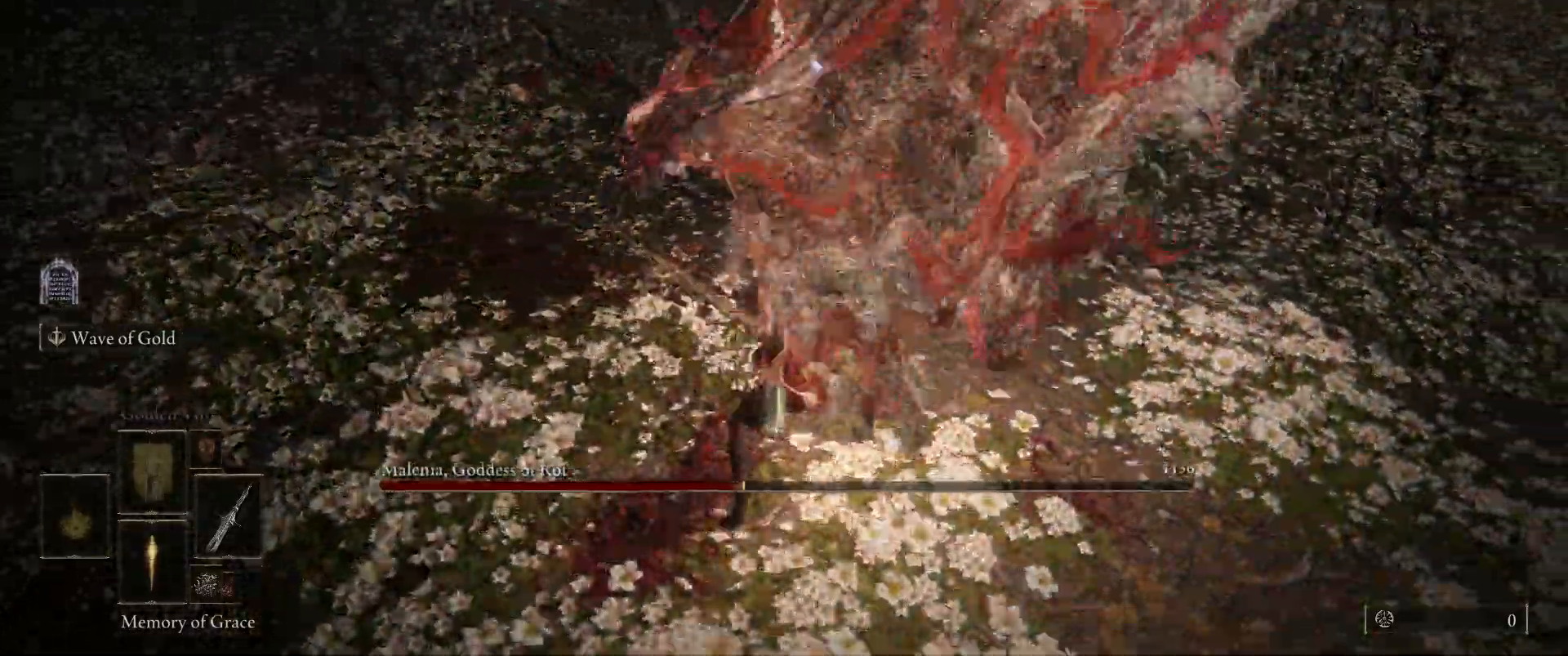
{"keys": ["w"], "mouse": [], "events": [[283, "w", "down"], [333, "space", "down"], [417, "space", "up"]]}
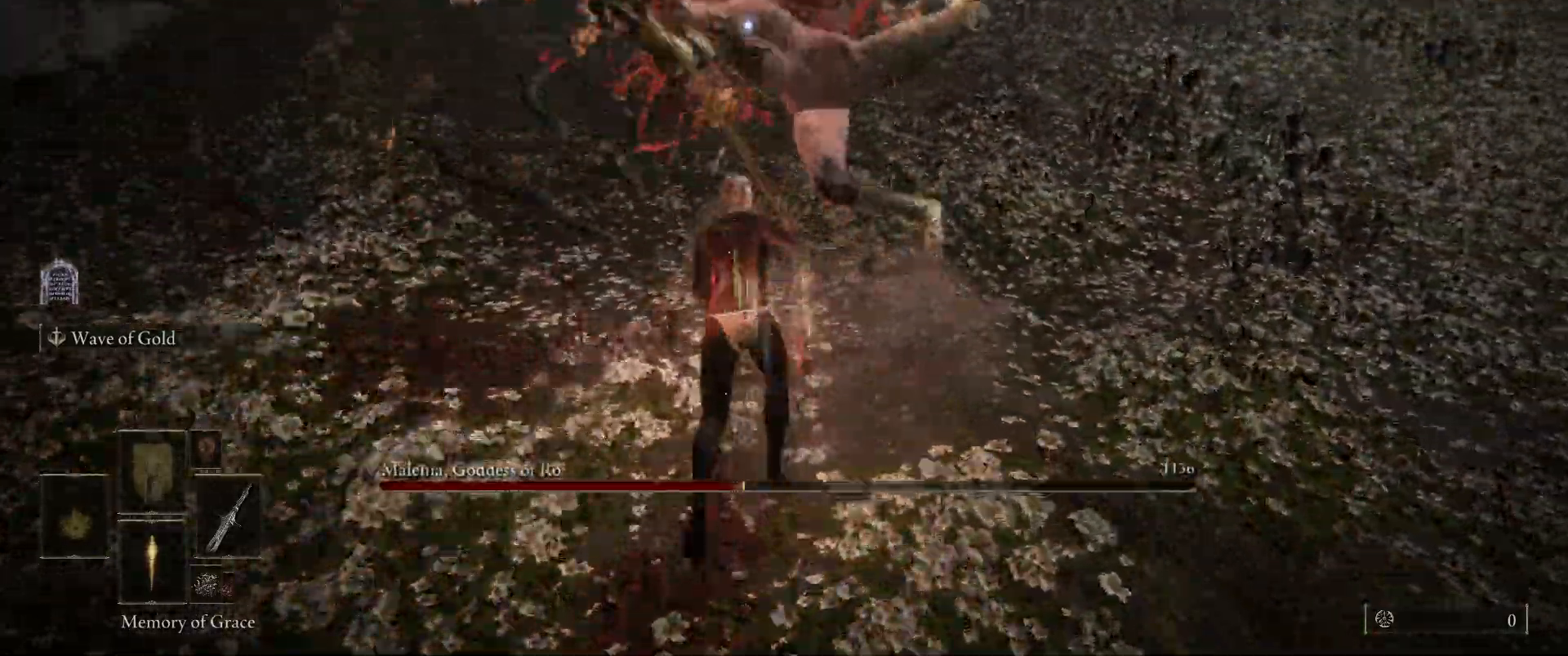
{"keys": [], "mouse": [], "events": [[17, "w", "up"], [250, "mouse_left", "down"], [383, "mouse_left", "up"]]}
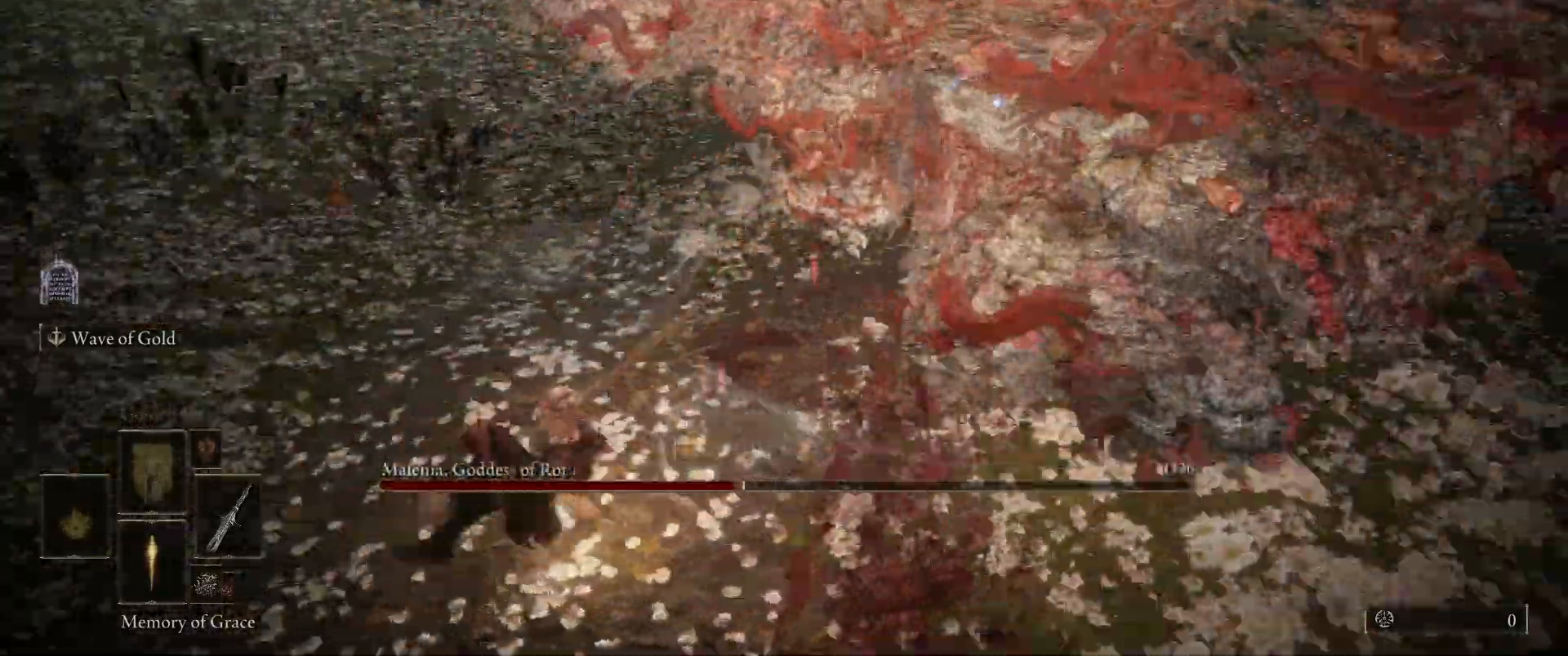
{"keys": [], "mouse": [], "events": []}
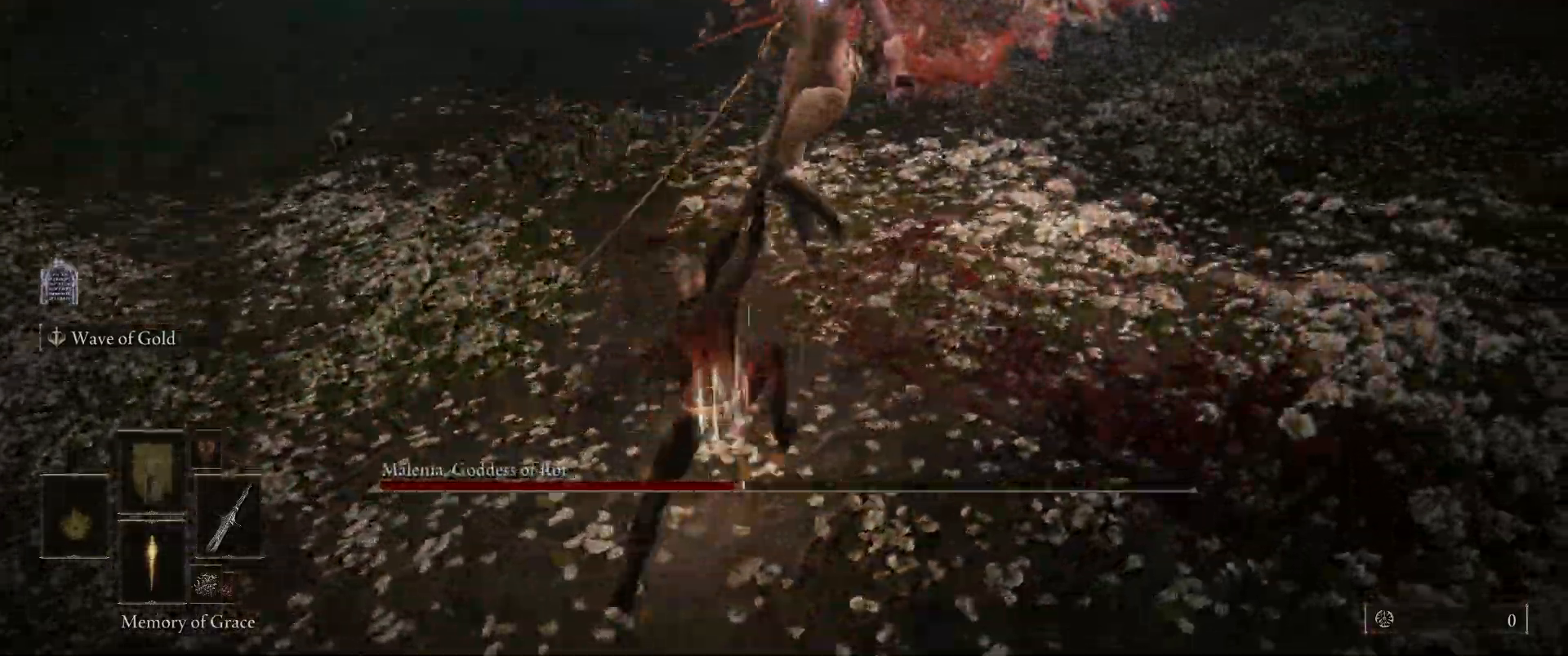
{"keys": [], "mouse": [], "events": []}
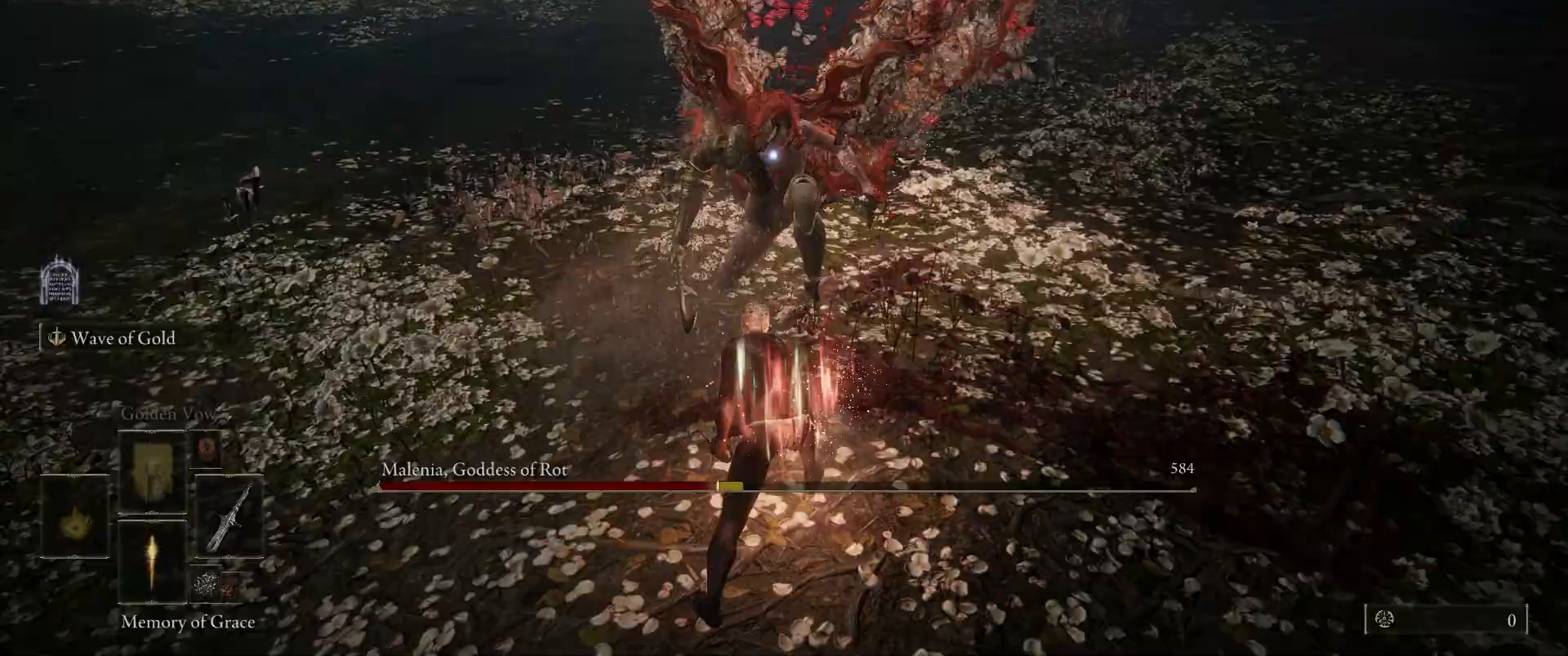
{"keys": ["w"], "mouse": [], "events": [[67, "w", "down"]]}
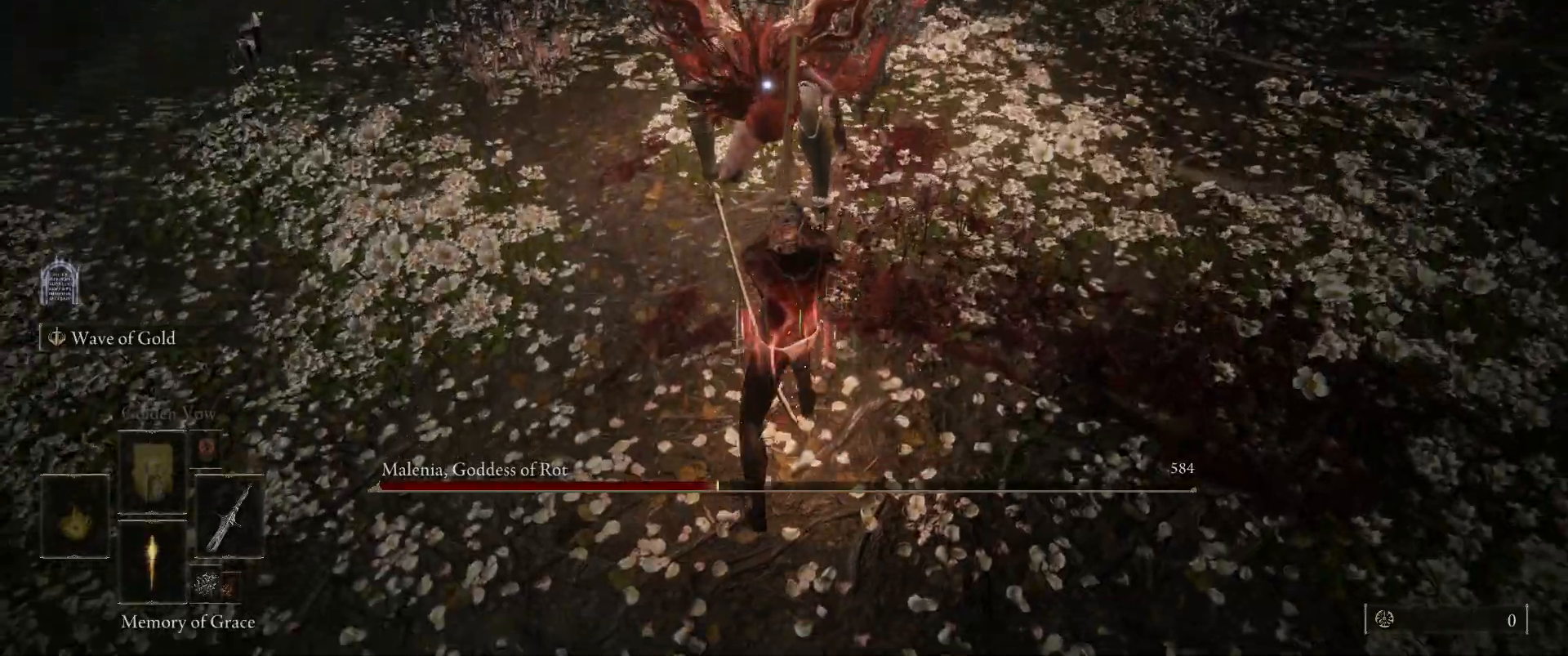
{"keys": [], "mouse": ["left"], "events": [[400, "mouse_left", "down"], [450, "w", "up"]]}
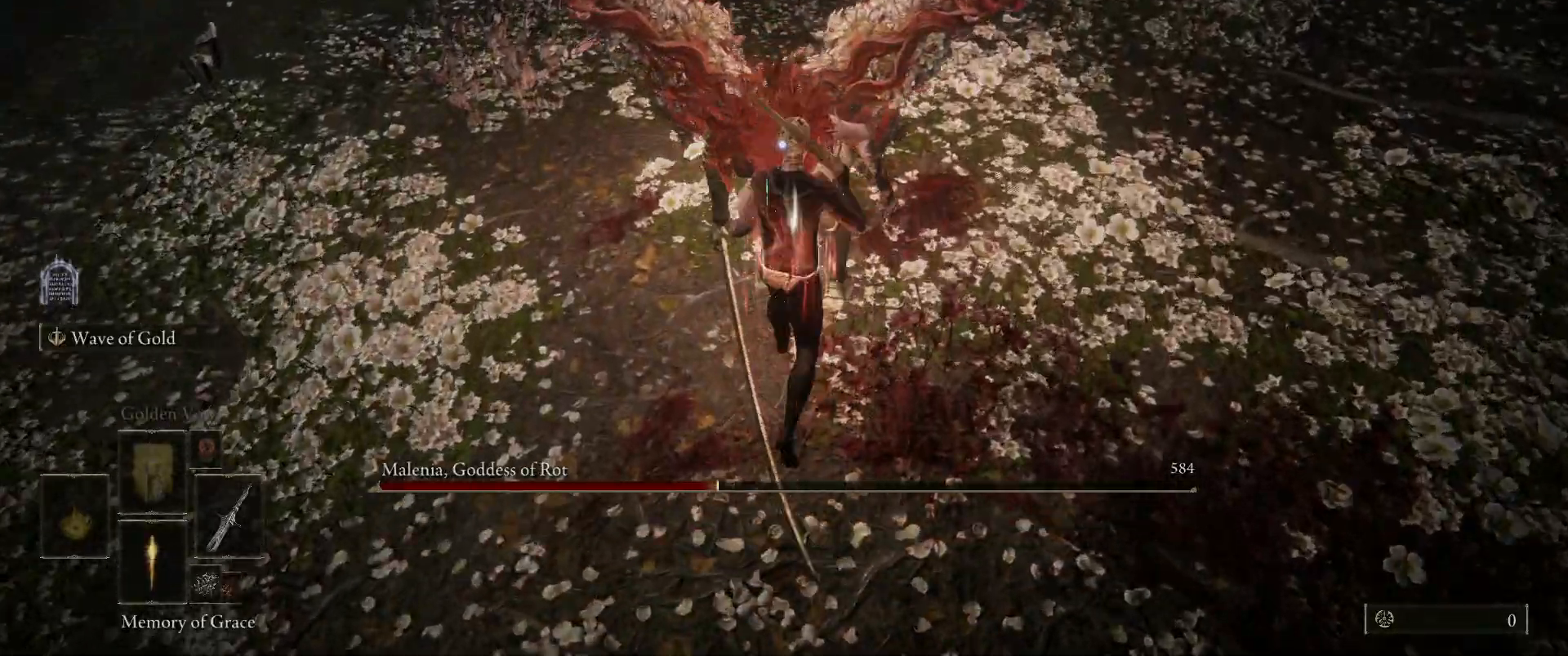
{"keys": [], "mouse": [], "events": [[50, "mouse_left", "up"]]}
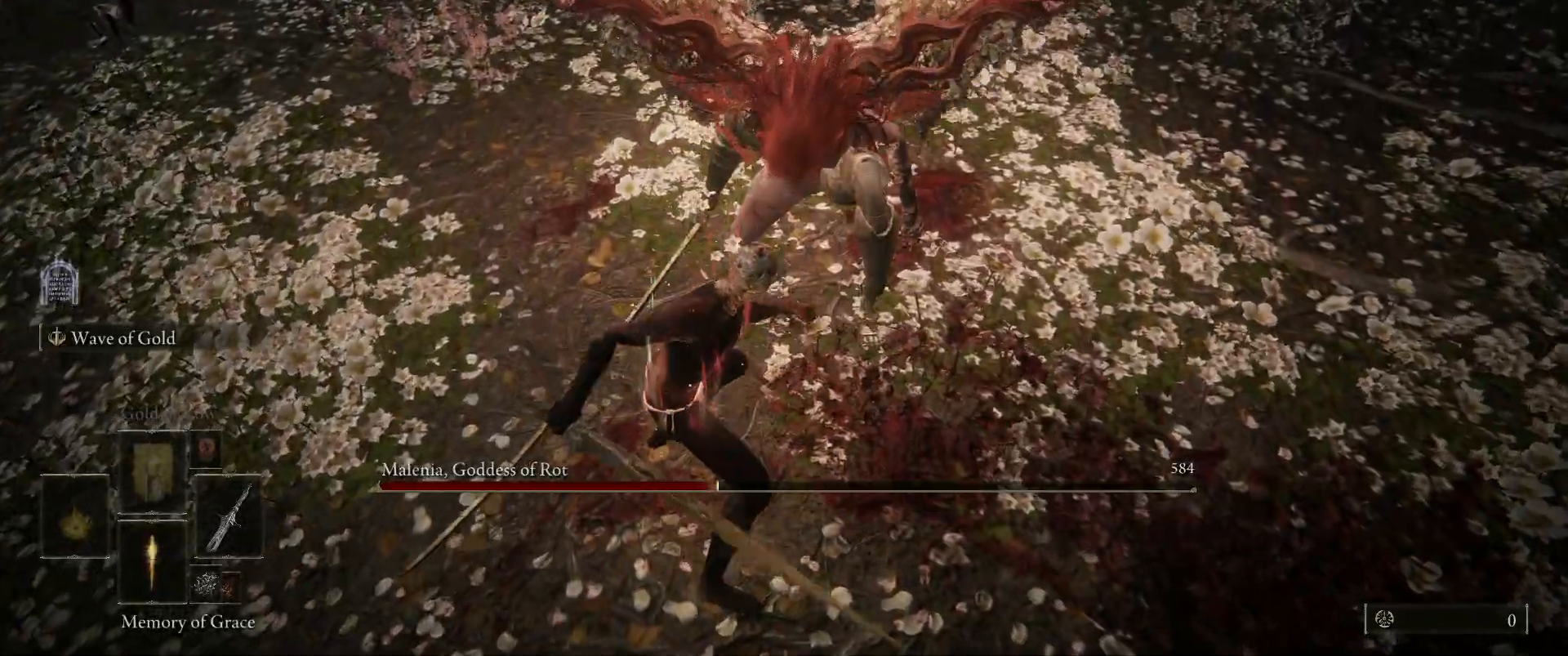
{"keys": [], "mouse": [], "events": []}
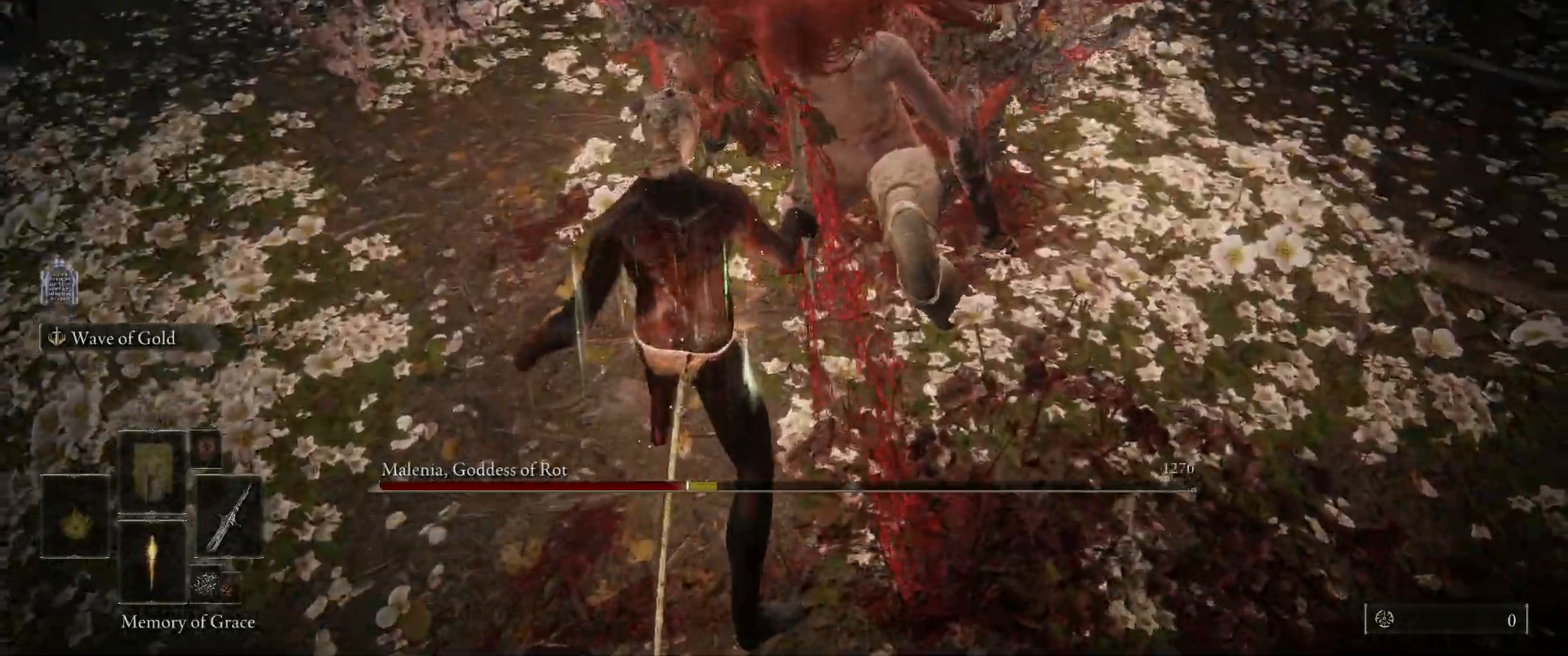
{"keys": [], "mouse": [], "events": []}
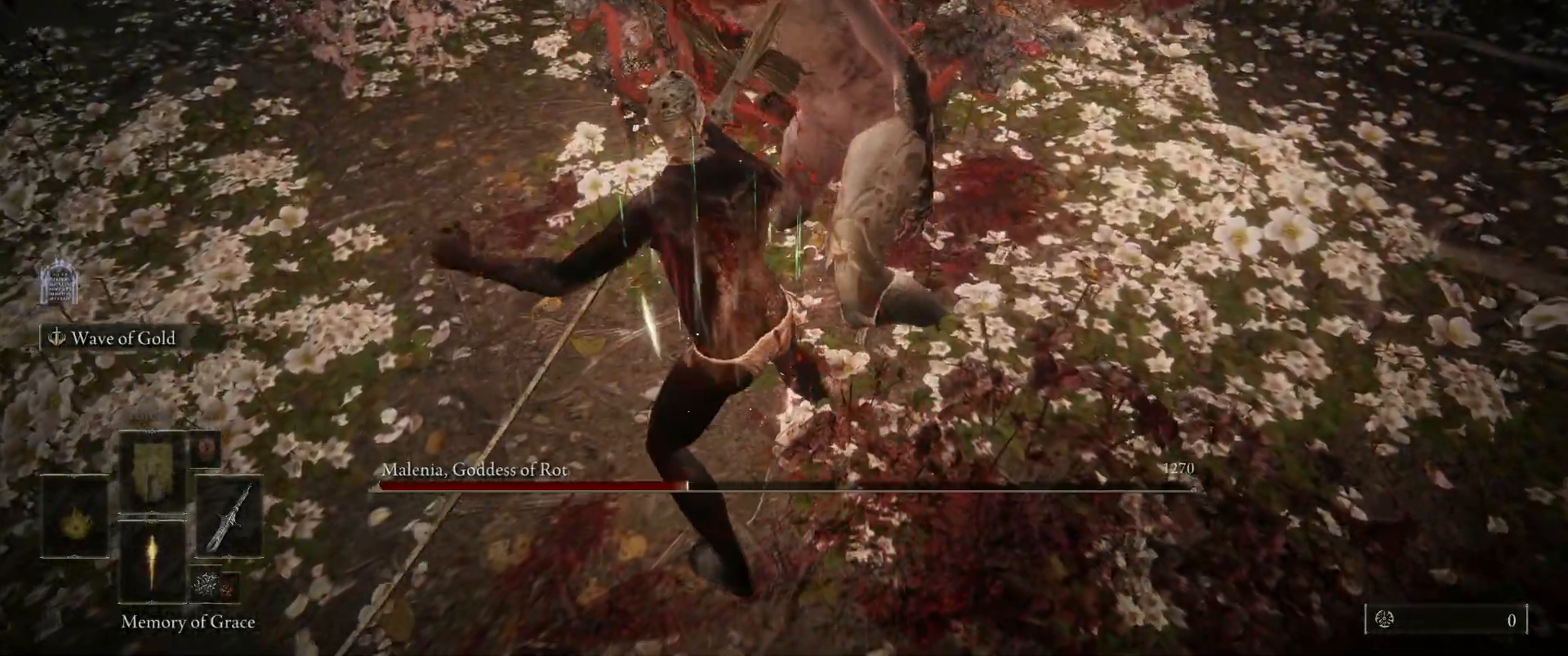
{"keys": [], "mouse": [], "events": []}
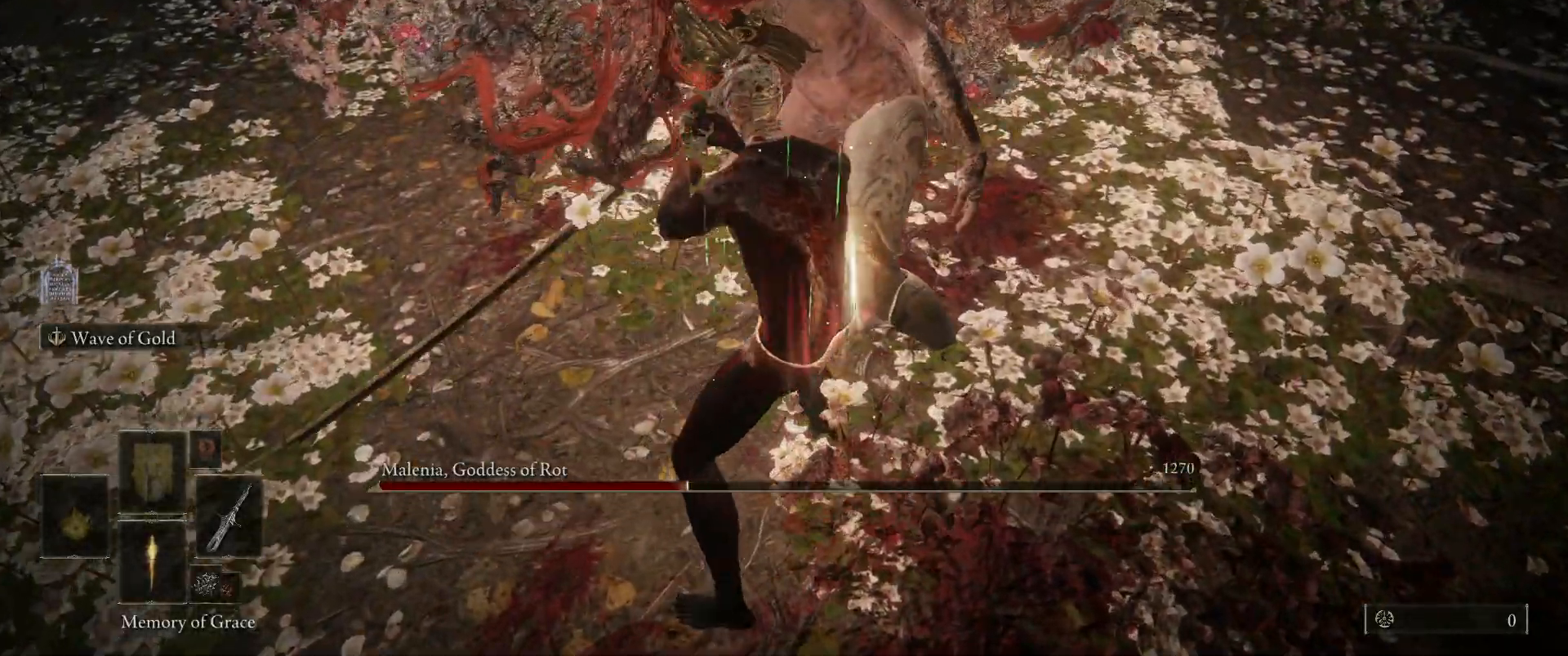
{"keys": [], "mouse": [], "events": []}